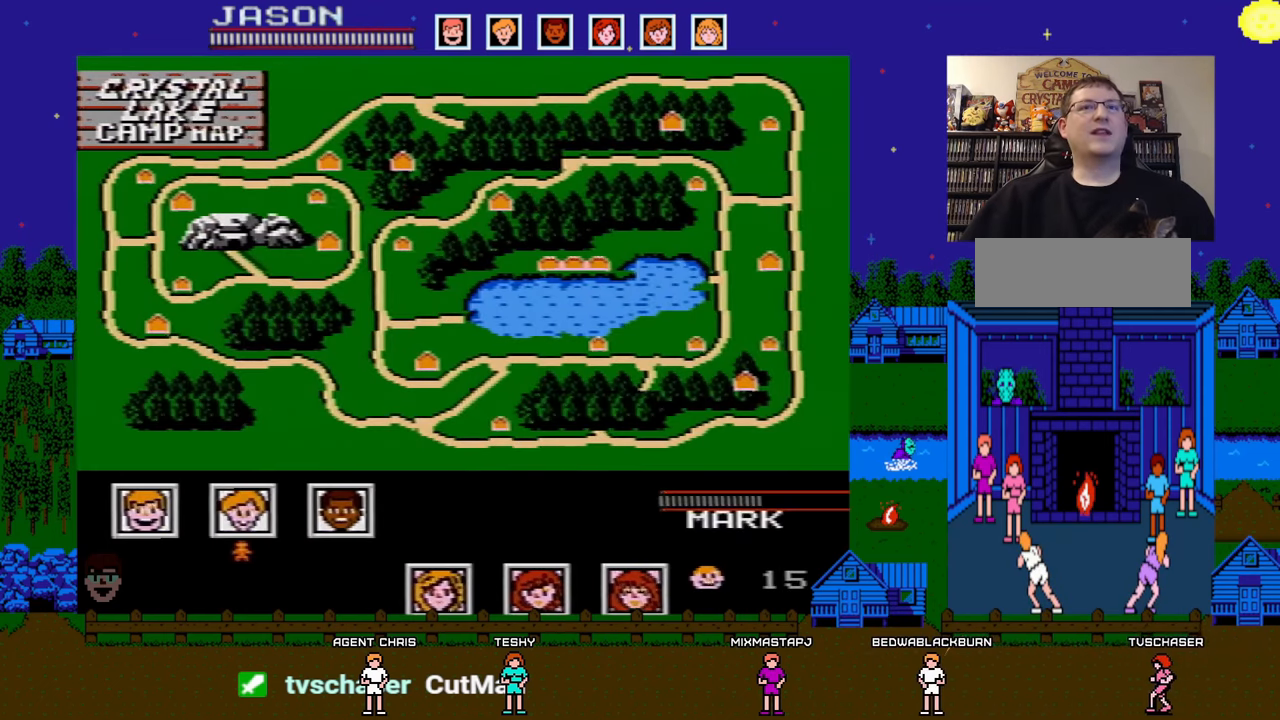
Gameplay with a controller (Nintendo layout); each line is a JSON object with the inputs held at the frame after it. "events" lists button and stick changes between this image and that frame as [ms after this image, input, new state], when the widget could be followed in between. Not read: L3 R3.
{"buttons": [], "events": []}
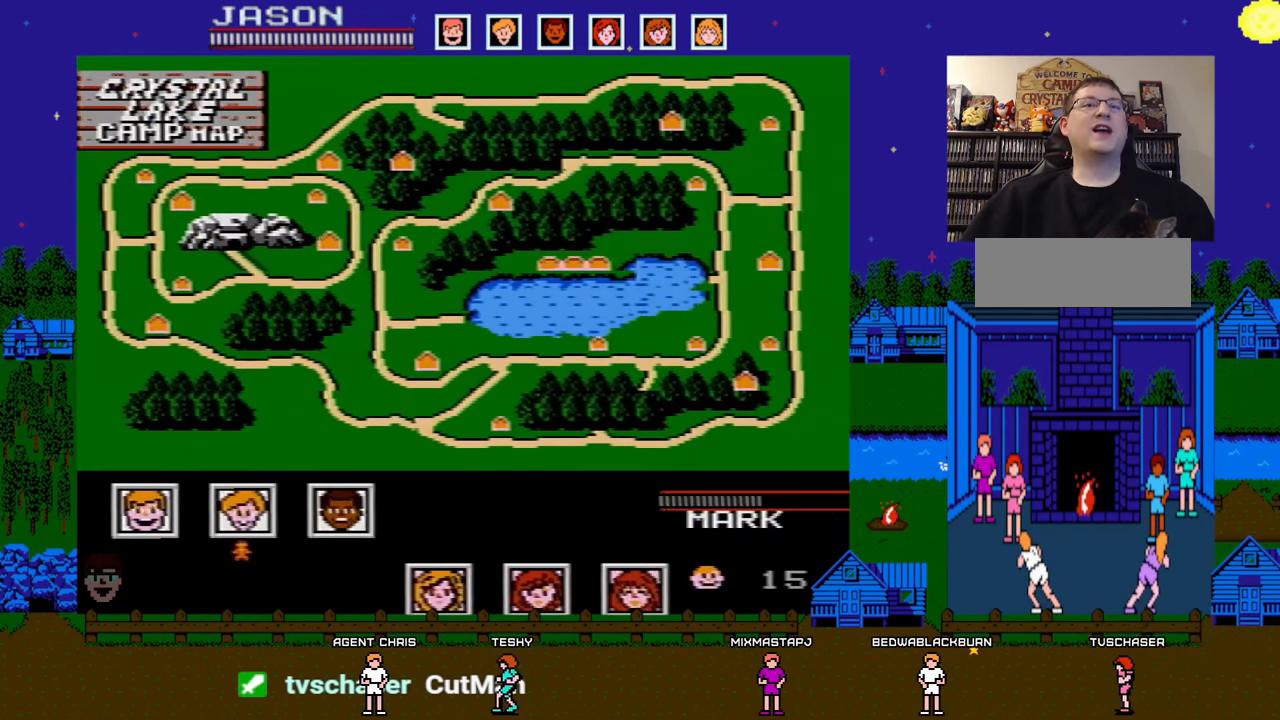
{"buttons": [], "events": [[17, "DPAD_LEFT", "down"], [133, "DPAD_LEFT", "up"]]}
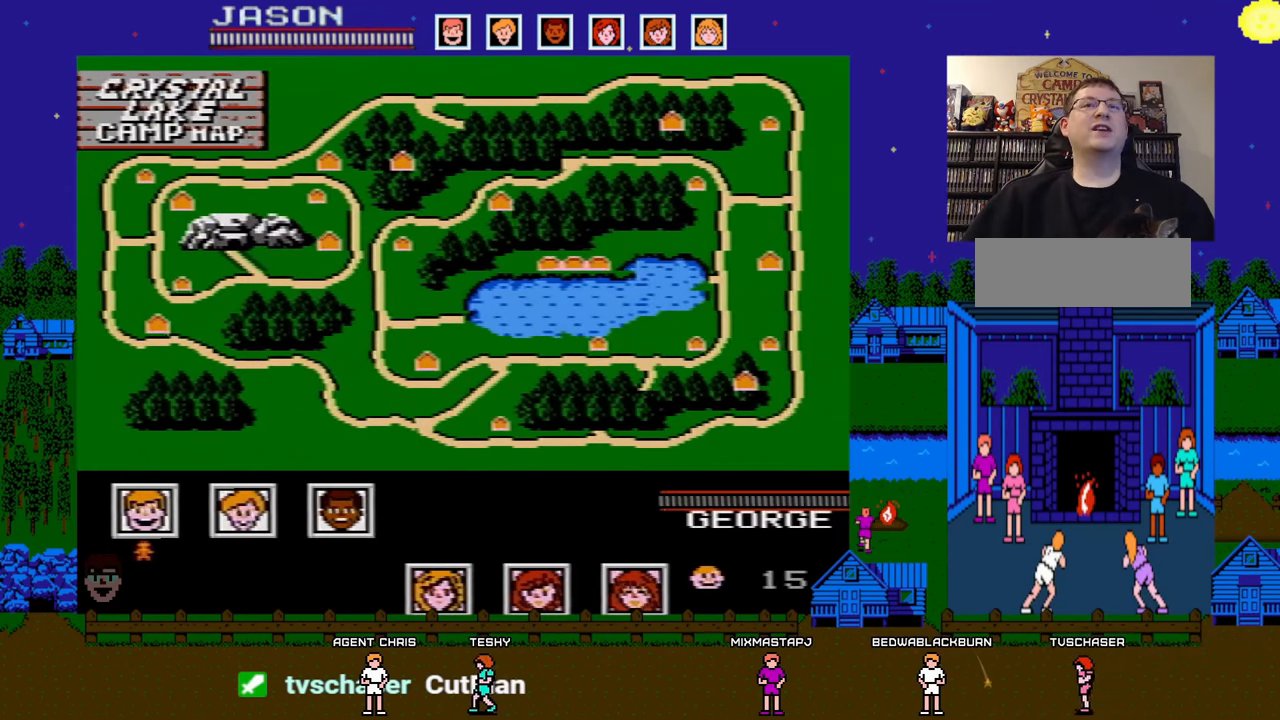
{"buttons": ["DPAD_RIGHT"], "events": [[450, "DPAD_RIGHT", "down"]]}
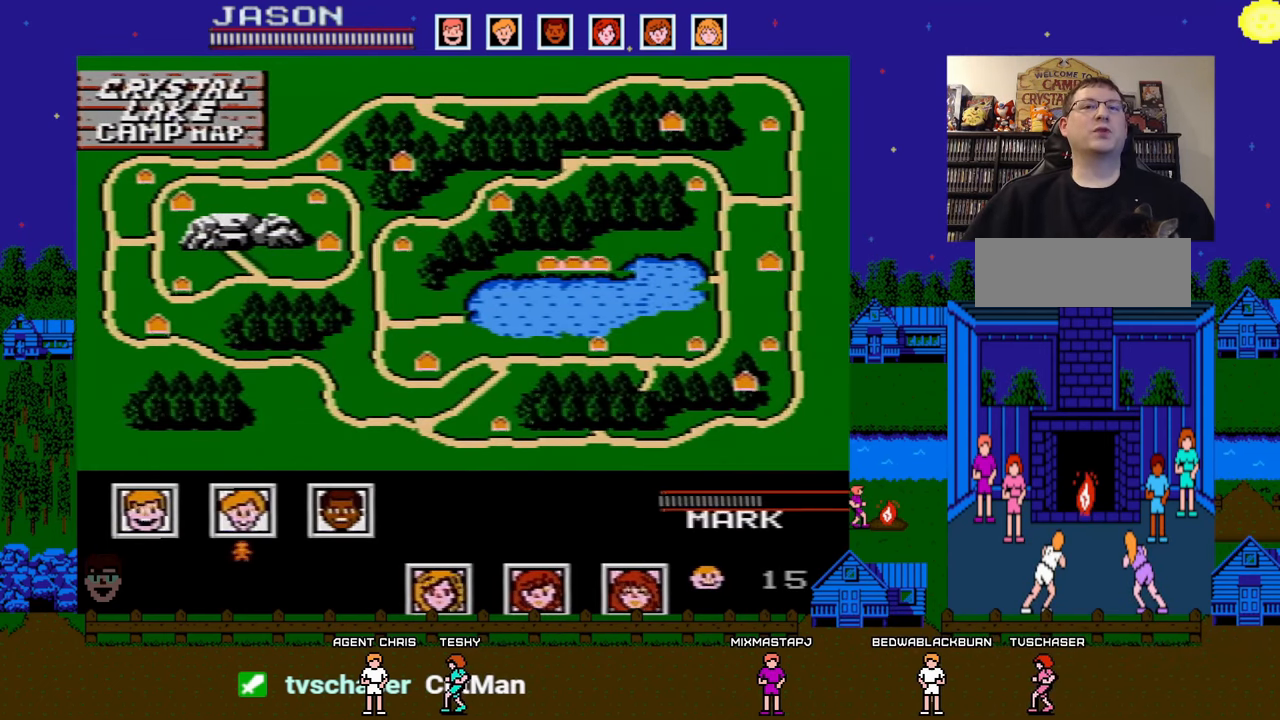
{"buttons": ["DPAD_RIGHT"], "events": [[83, "DPAD_RIGHT", "up"], [167, "DPAD_RIGHT", "down"], [250, "DPAD_RIGHT", "up"], [333, "DPAD_RIGHT", "down"], [400, "DPAD_RIGHT", "up"], [483, "DPAD_RIGHT", "down"]]}
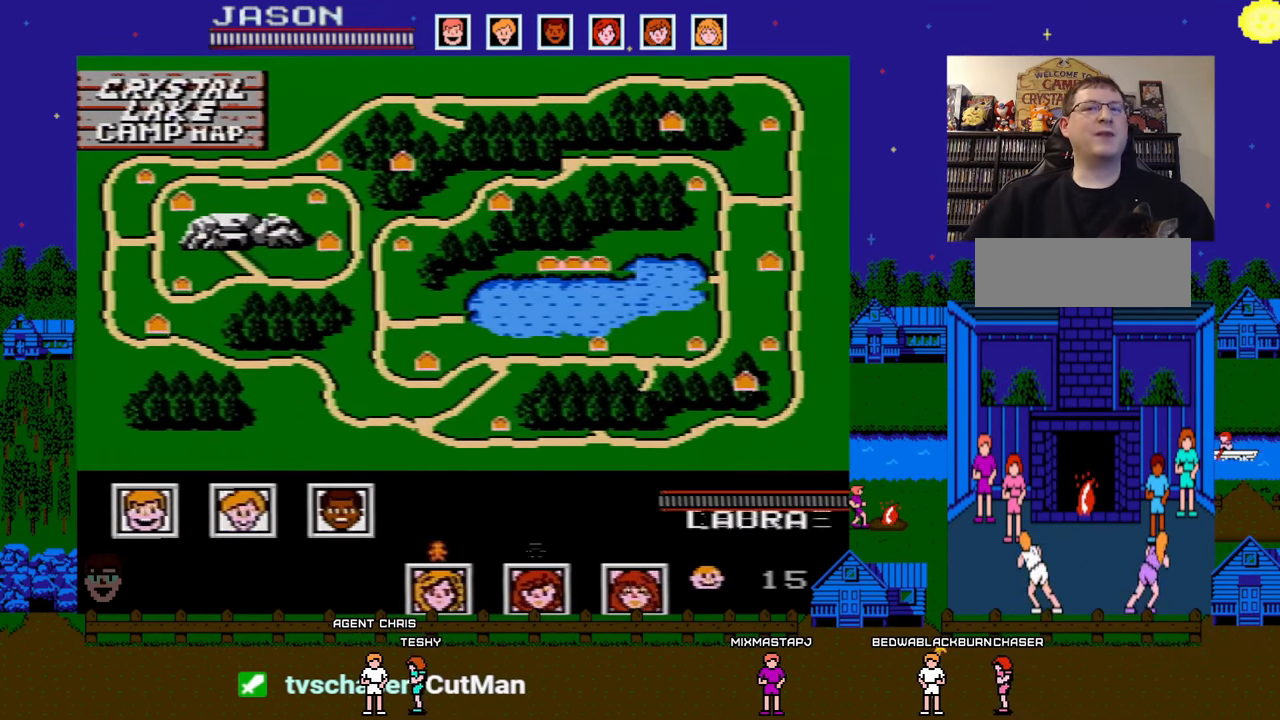
{"buttons": [], "events": [[67, "DPAD_RIGHT", "up"], [150, "DPAD_RIGHT", "down"], [250, "DPAD_RIGHT", "up"]]}
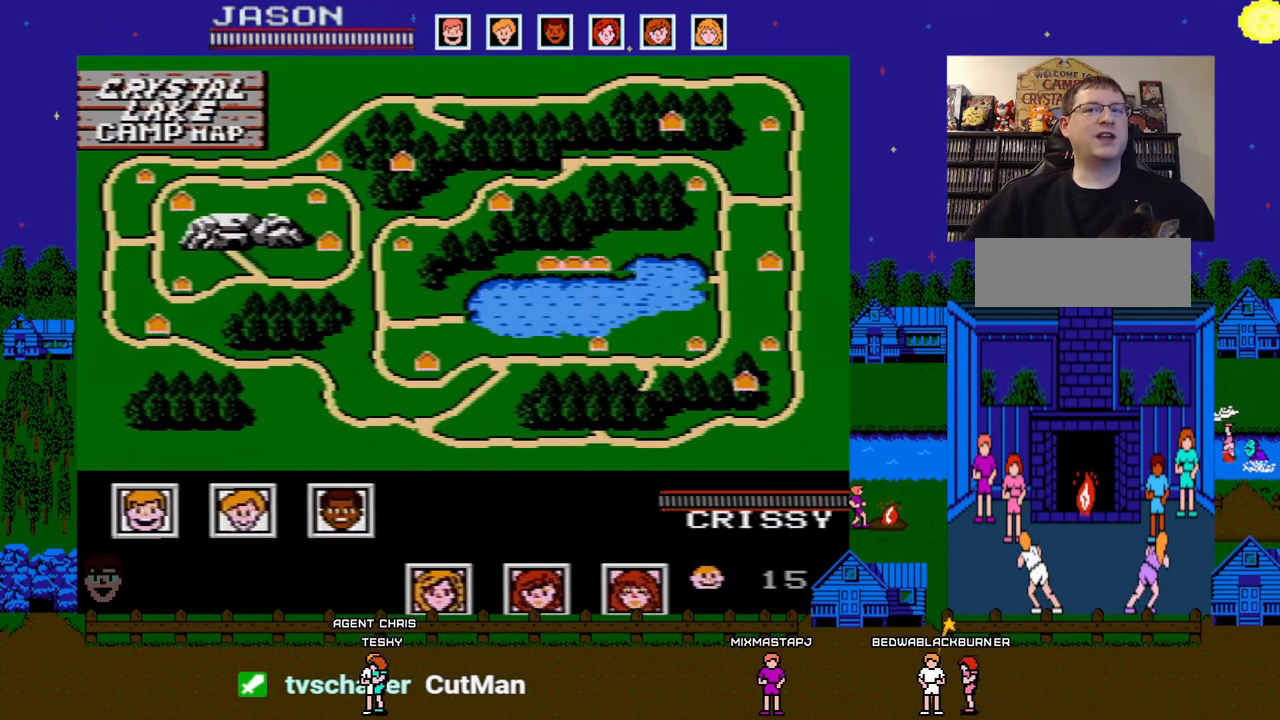
{"buttons": ["START"], "events": [[450, "START", "down"]]}
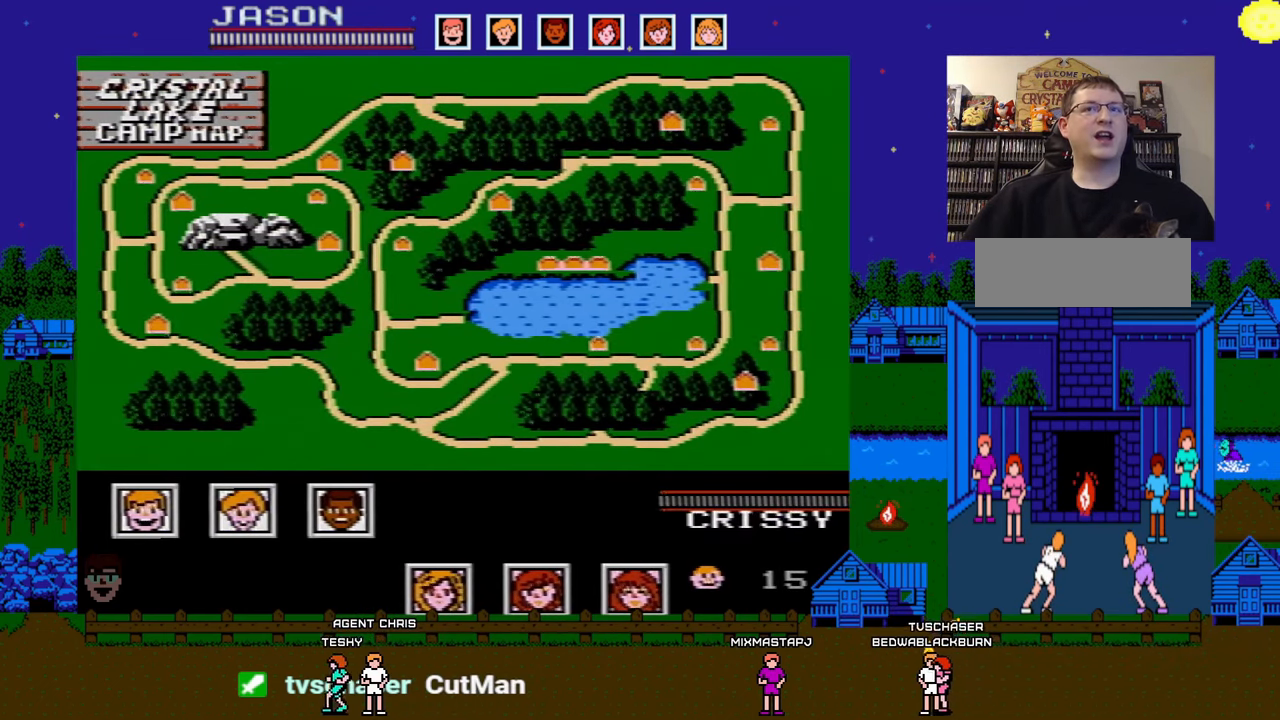
{"buttons": ["DPAD_DOWN"], "events": [[150, "START", "up"], [483, "DPAD_DOWN", "down"]]}
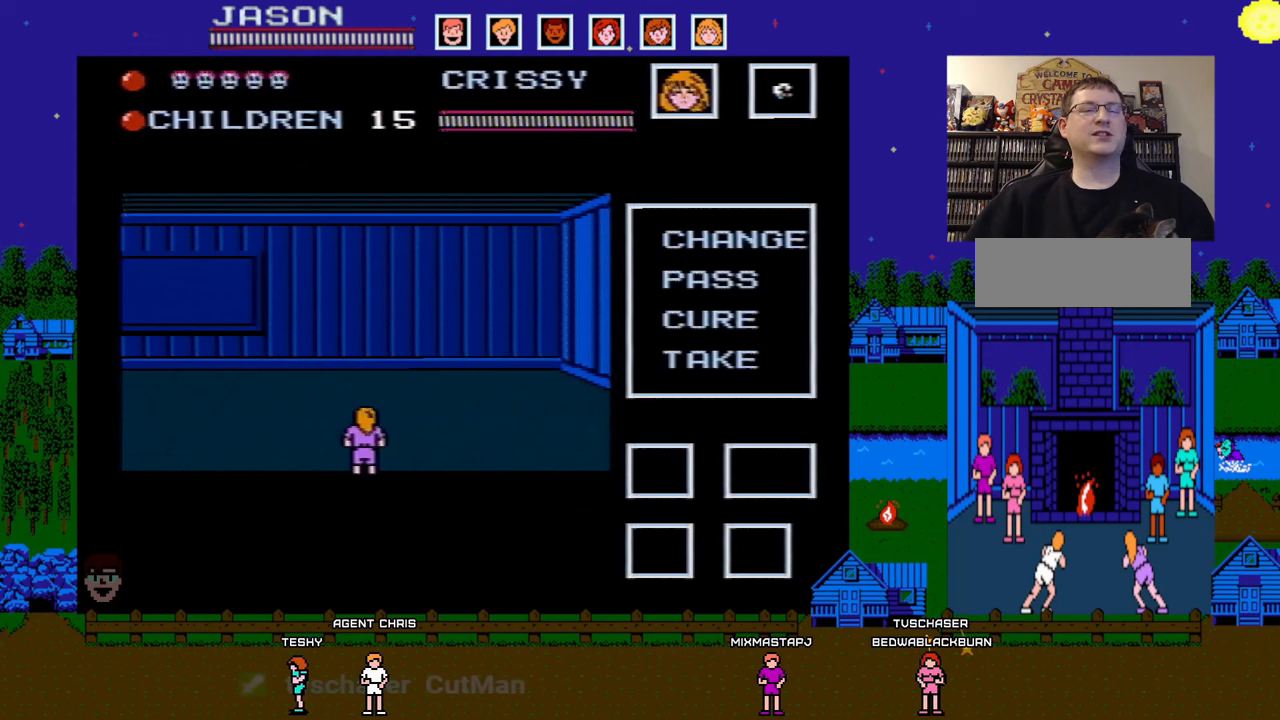
{"buttons": ["DPAD_UP"], "events": [[150, "DPAD_DOWN", "up"], [417, "DPAD_UP", "down"]]}
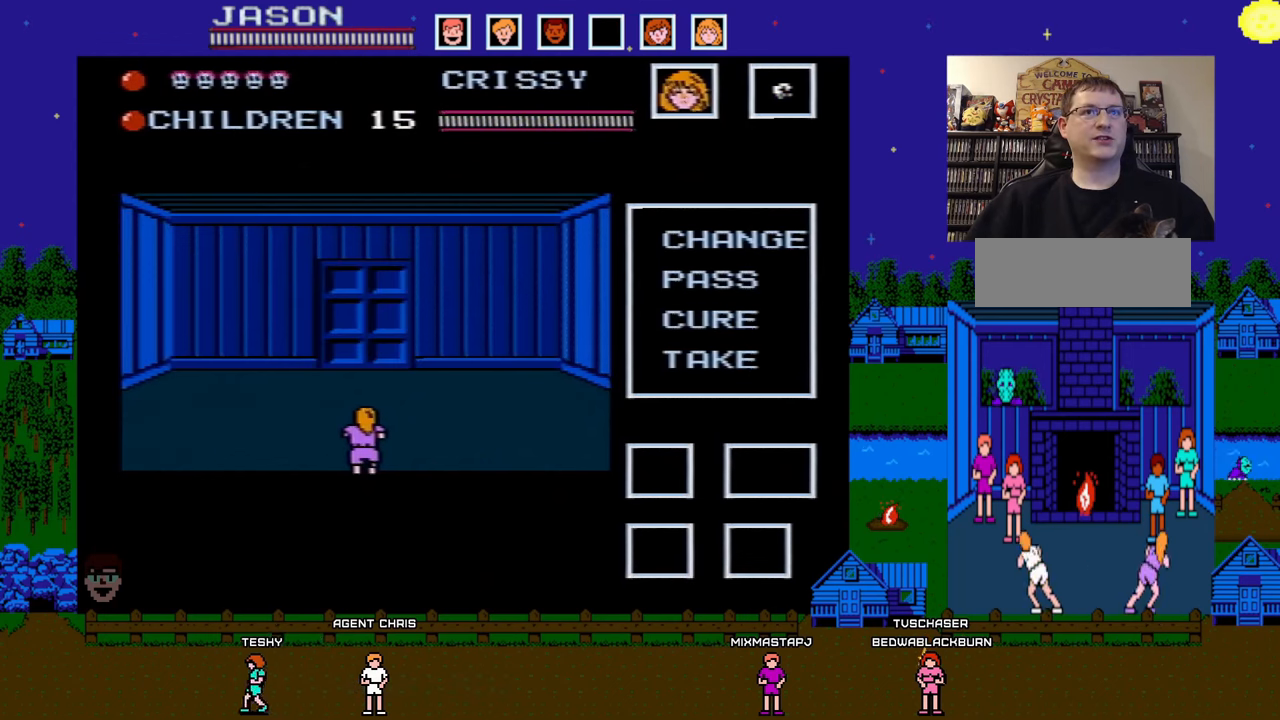
{"buttons": ["DPAD_UP"], "events": []}
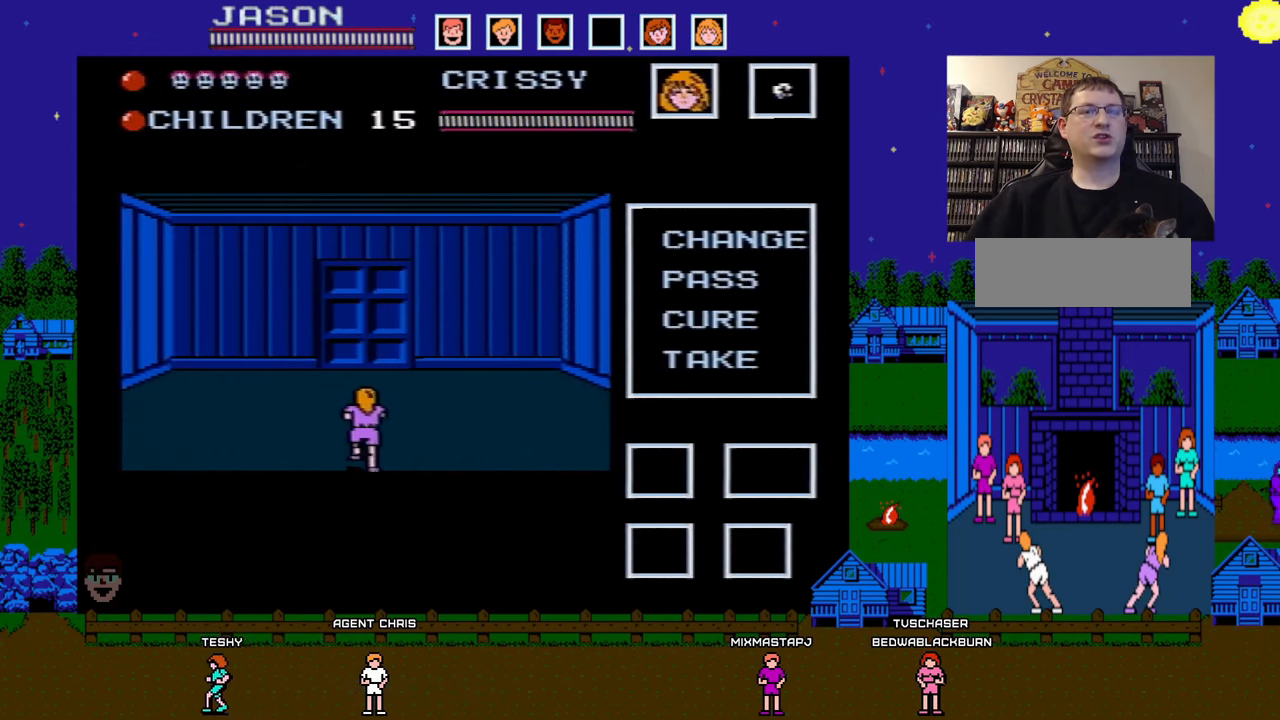
{"buttons": ["DPAD_UP"], "events": []}
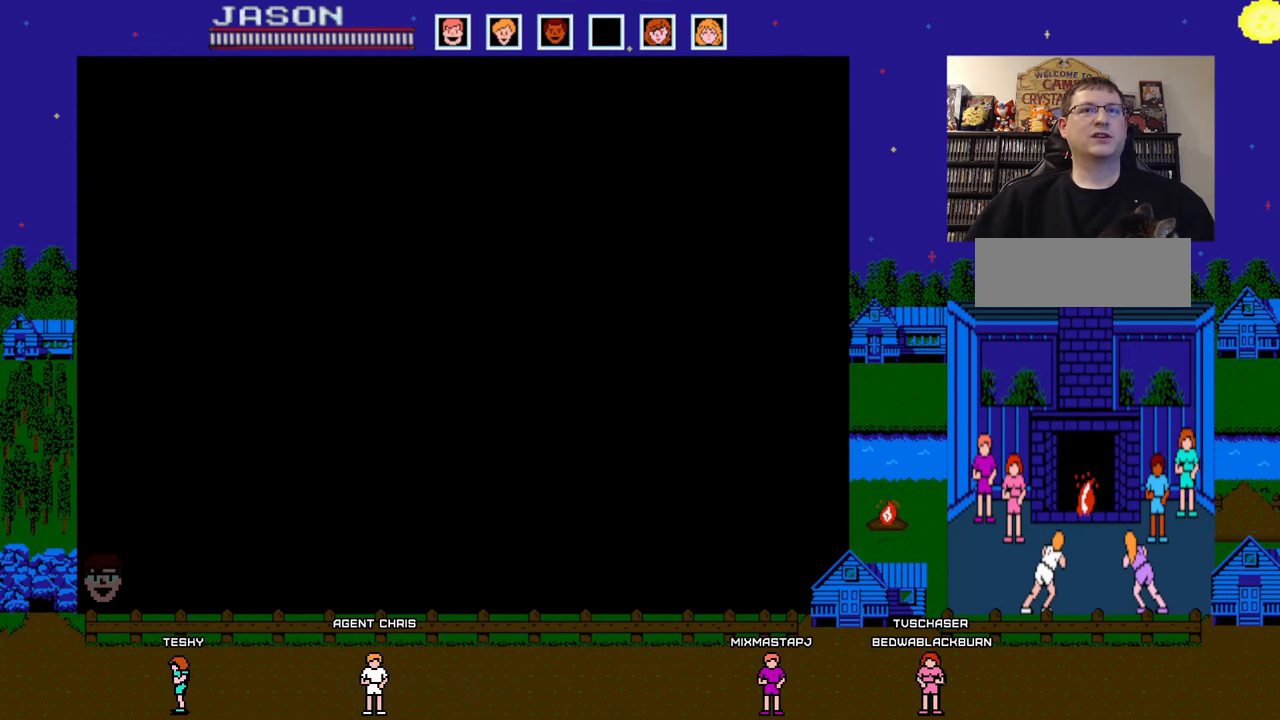
{"buttons": ["DPAD_LEFT"], "events": [[117, "DPAD_LEFT", "down"], [117, "DPAD_UP", "up"]]}
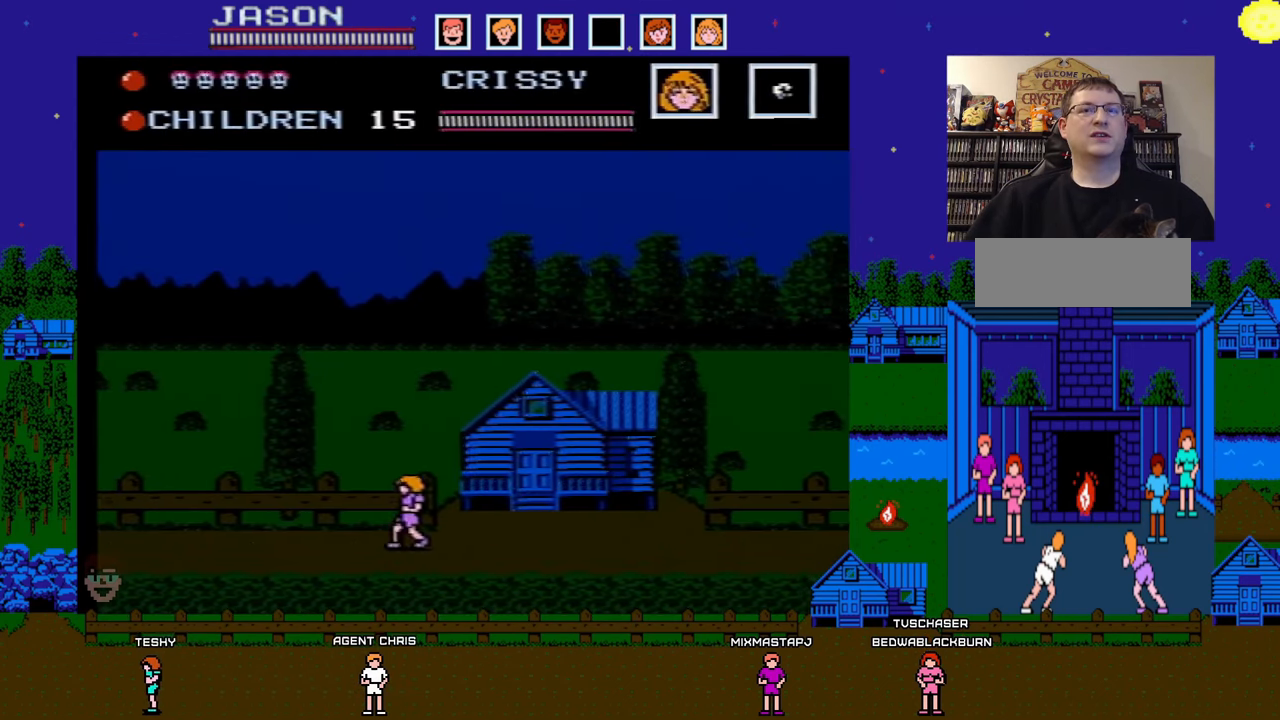
{"buttons": ["DPAD_LEFT"], "events": []}
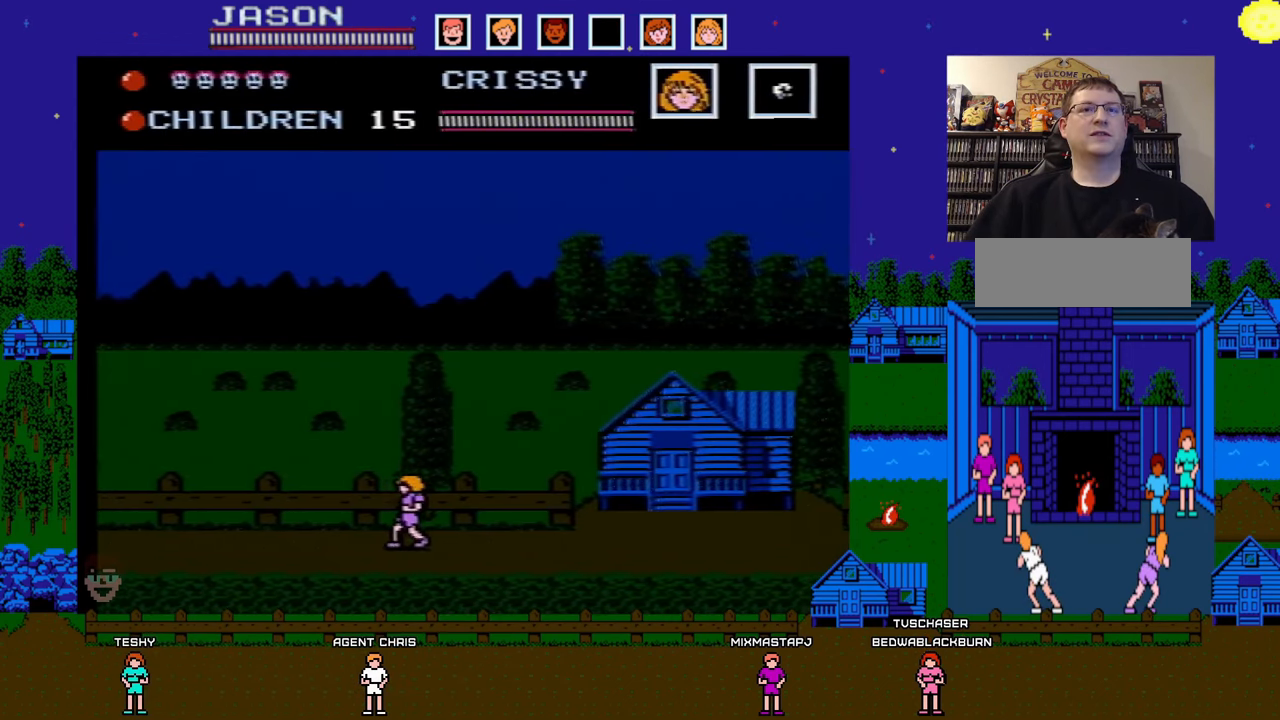
{"buttons": ["DPAD_LEFT"], "events": []}
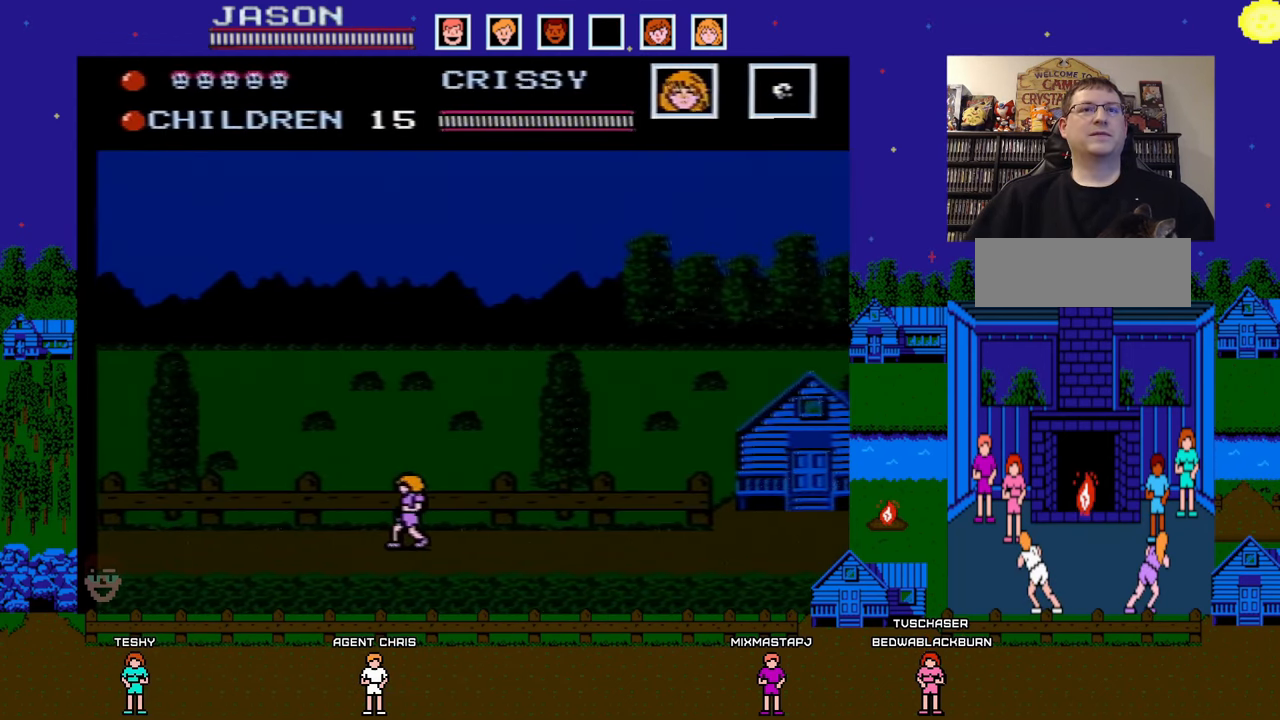
{"buttons": ["DPAD_LEFT"], "events": []}
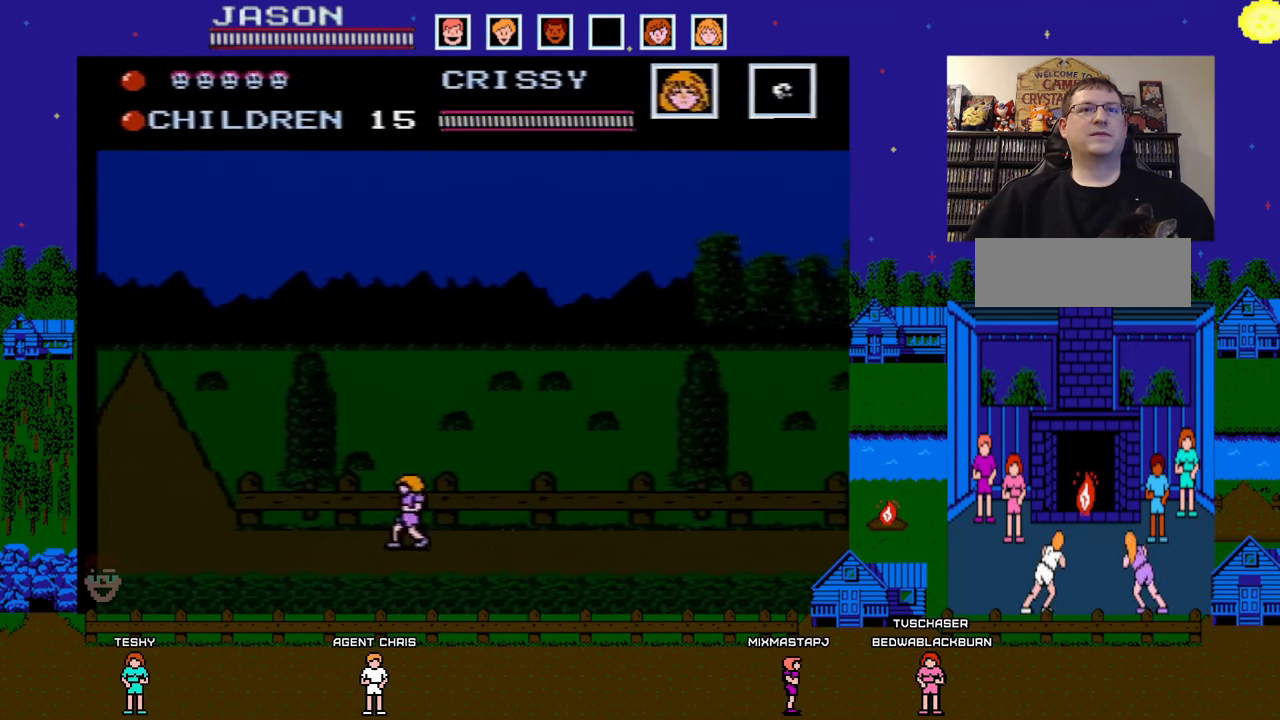
{"buttons": ["DPAD_LEFT"], "events": []}
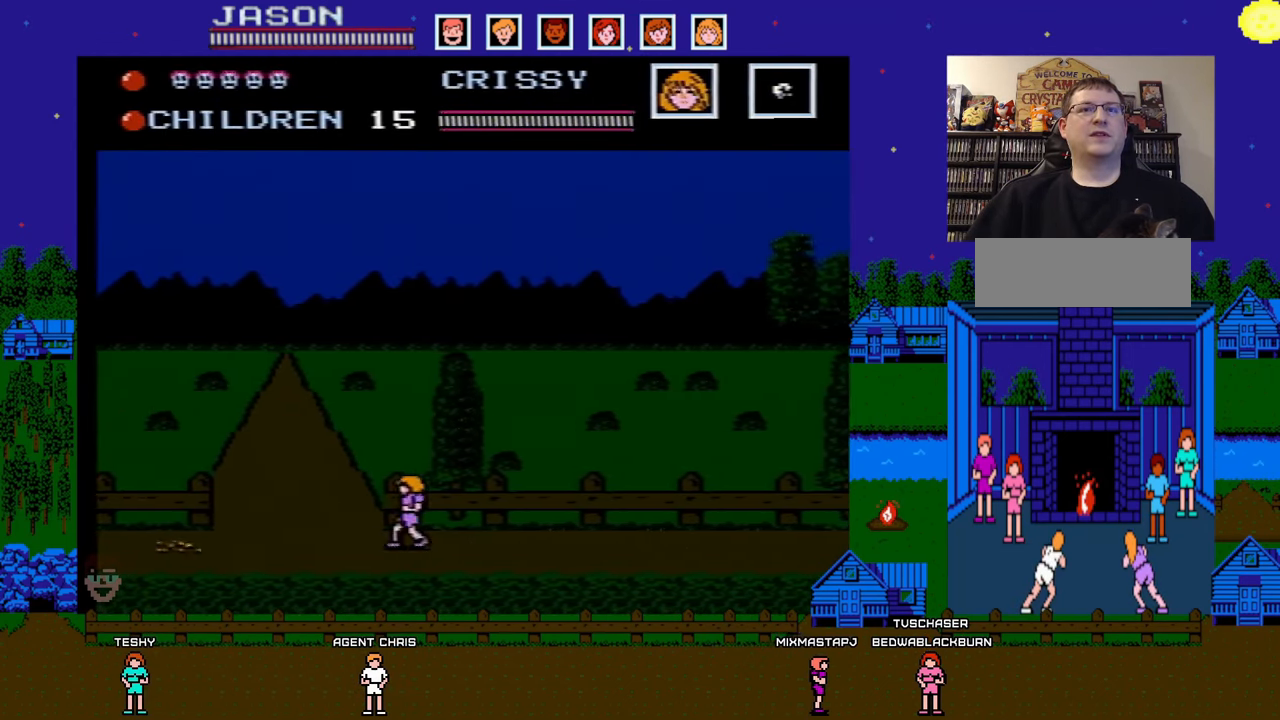
{"buttons": ["DPAD_LEFT"], "events": [[383, "DPAD_UP", "down"], [417, "DPAD_UP", "up"]]}
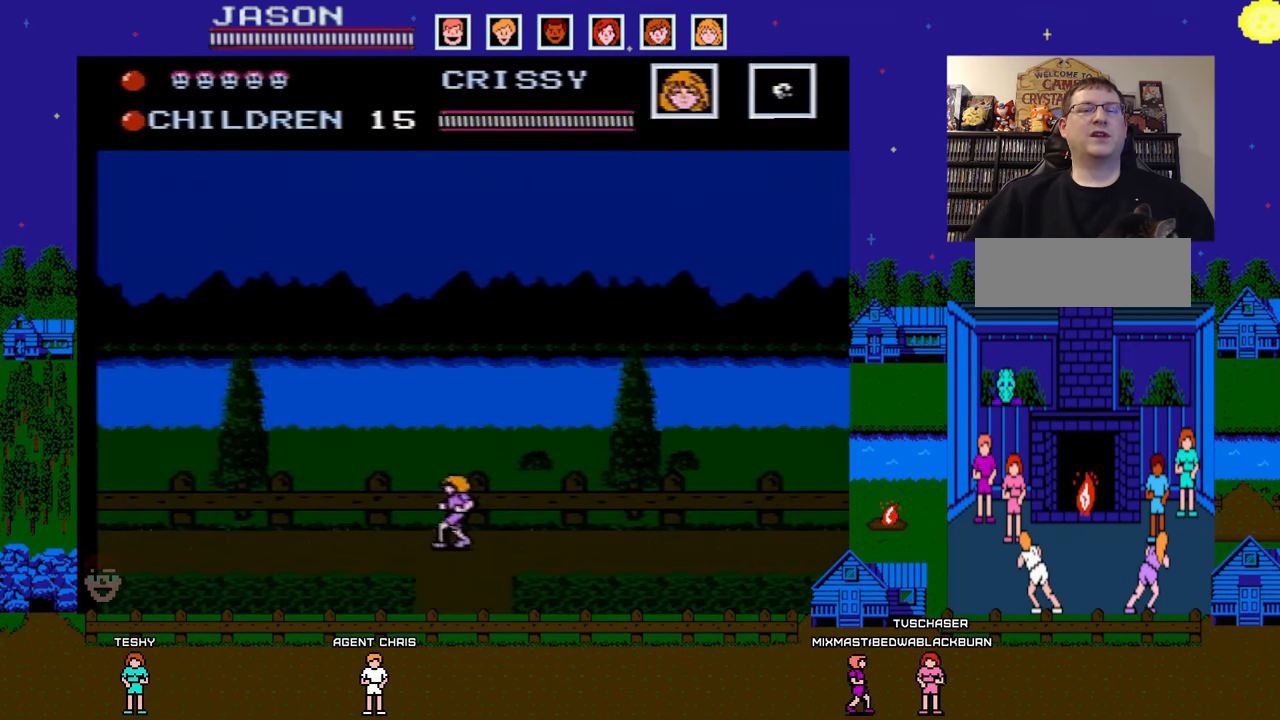
{"buttons": ["DPAD_LEFT"], "events": []}
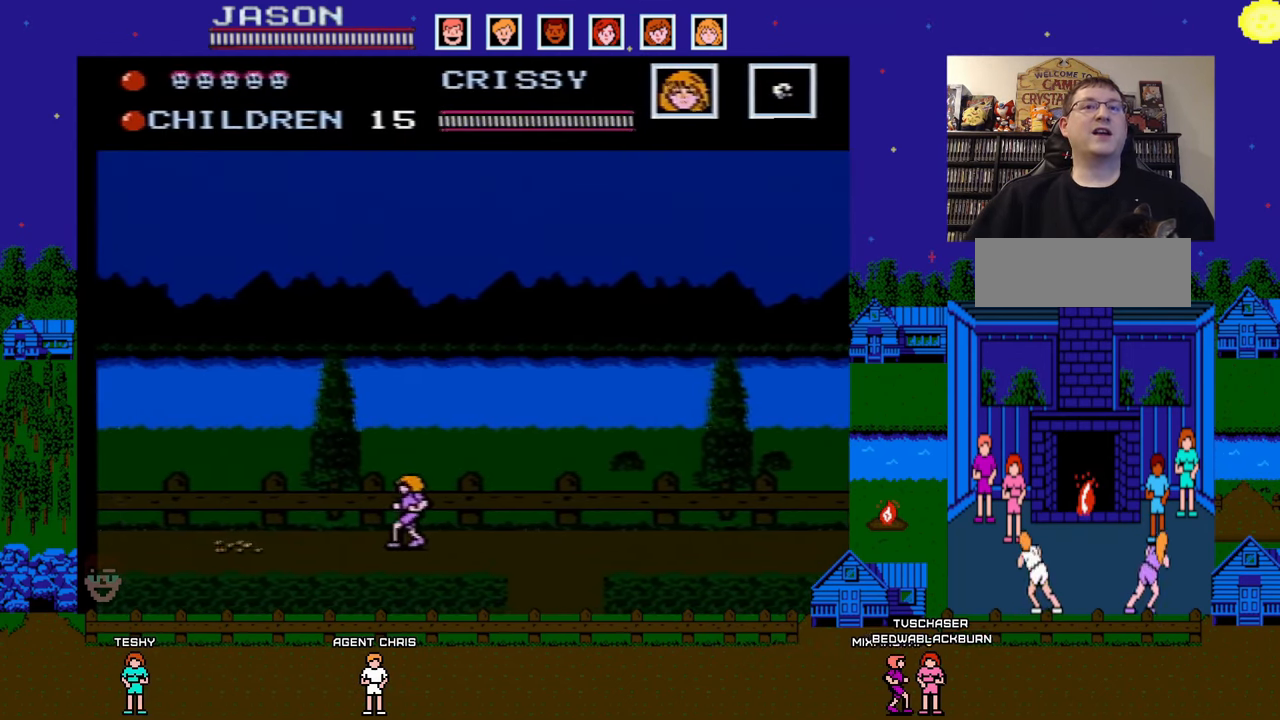
{"buttons": ["DPAD_LEFT"], "events": [[250, "A", "down"], [500, "A", "up"]]}
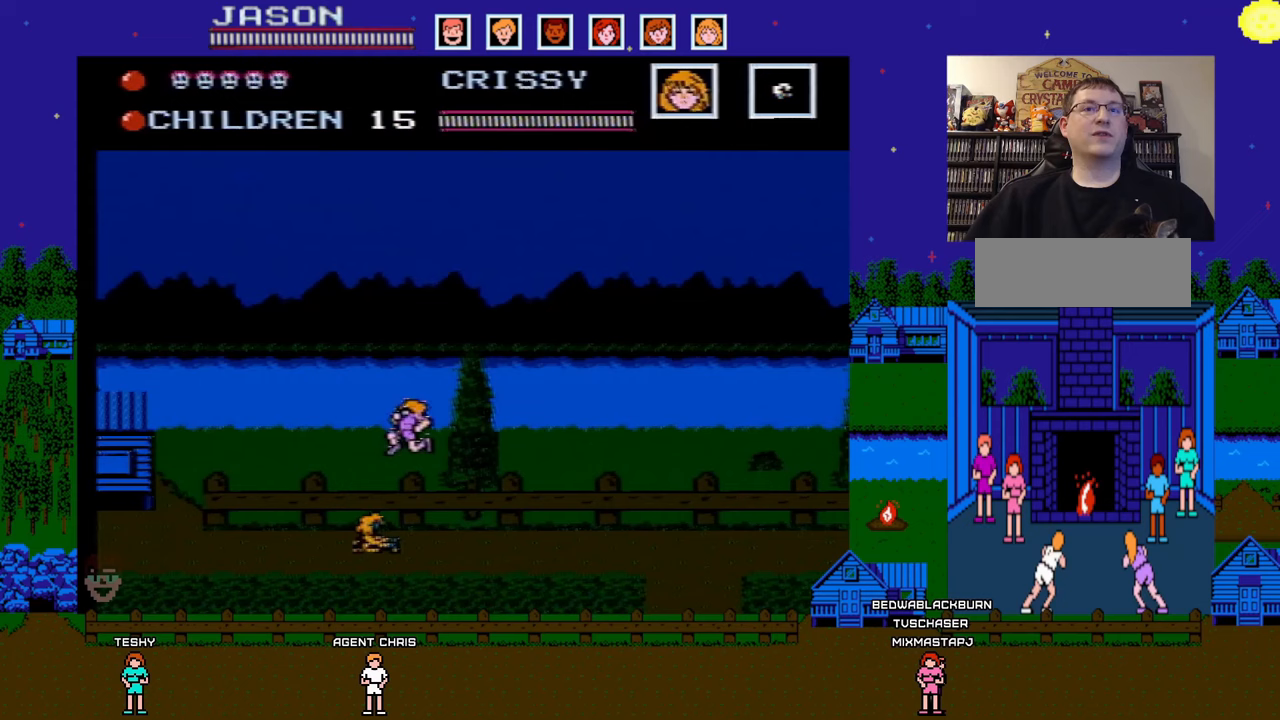
{"buttons": ["DPAD_LEFT"], "events": []}
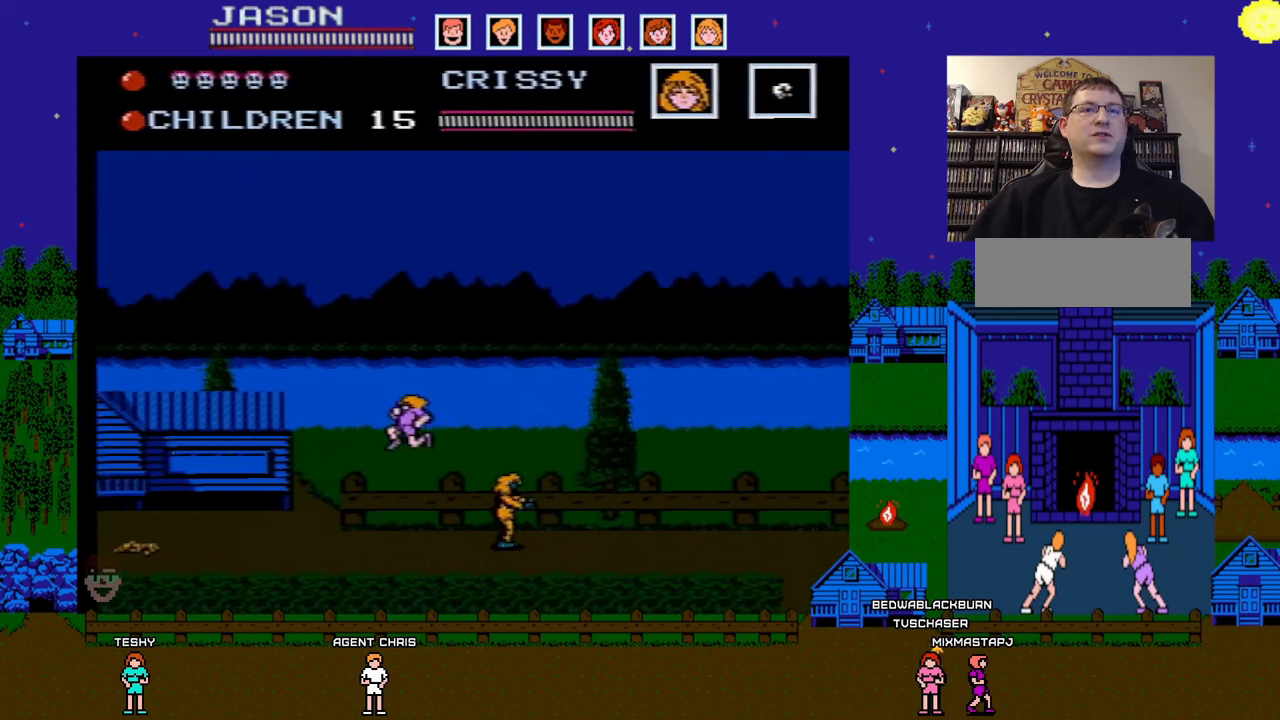
{"buttons": ["DPAD_LEFT"], "events": []}
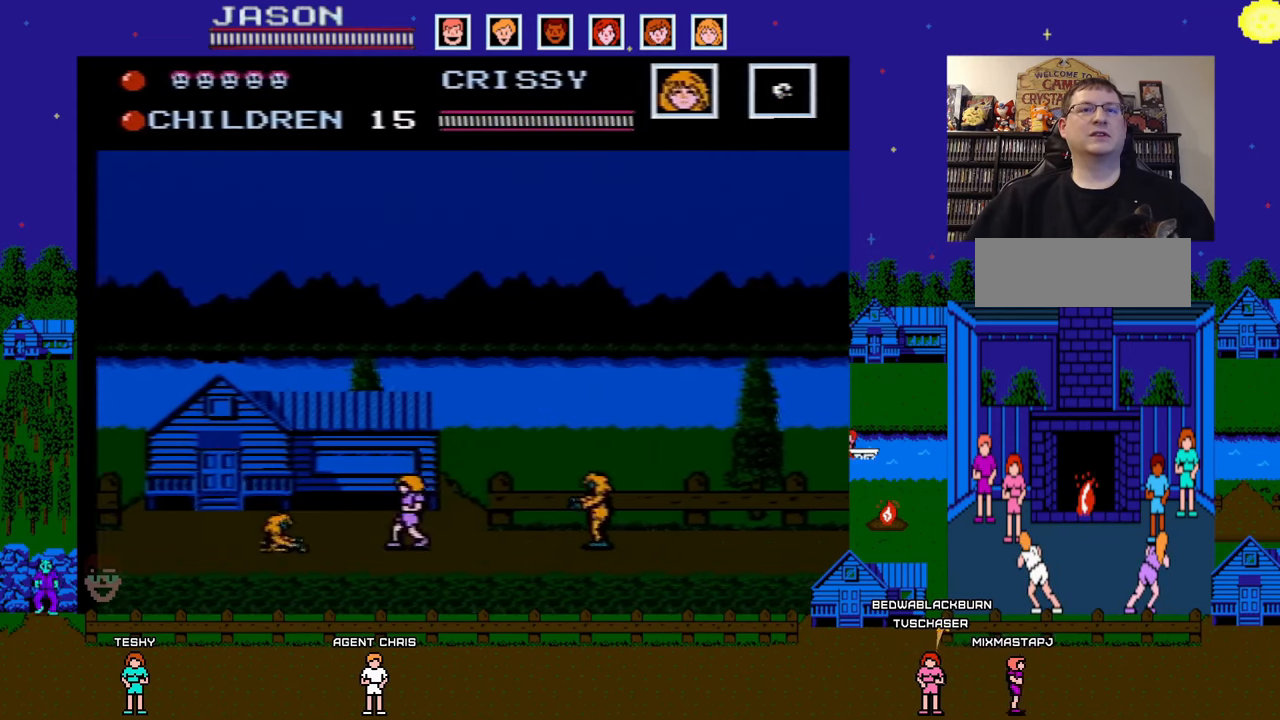
{"buttons": ["A", "DPAD_LEFT"], "events": [[150, "A", "down"]]}
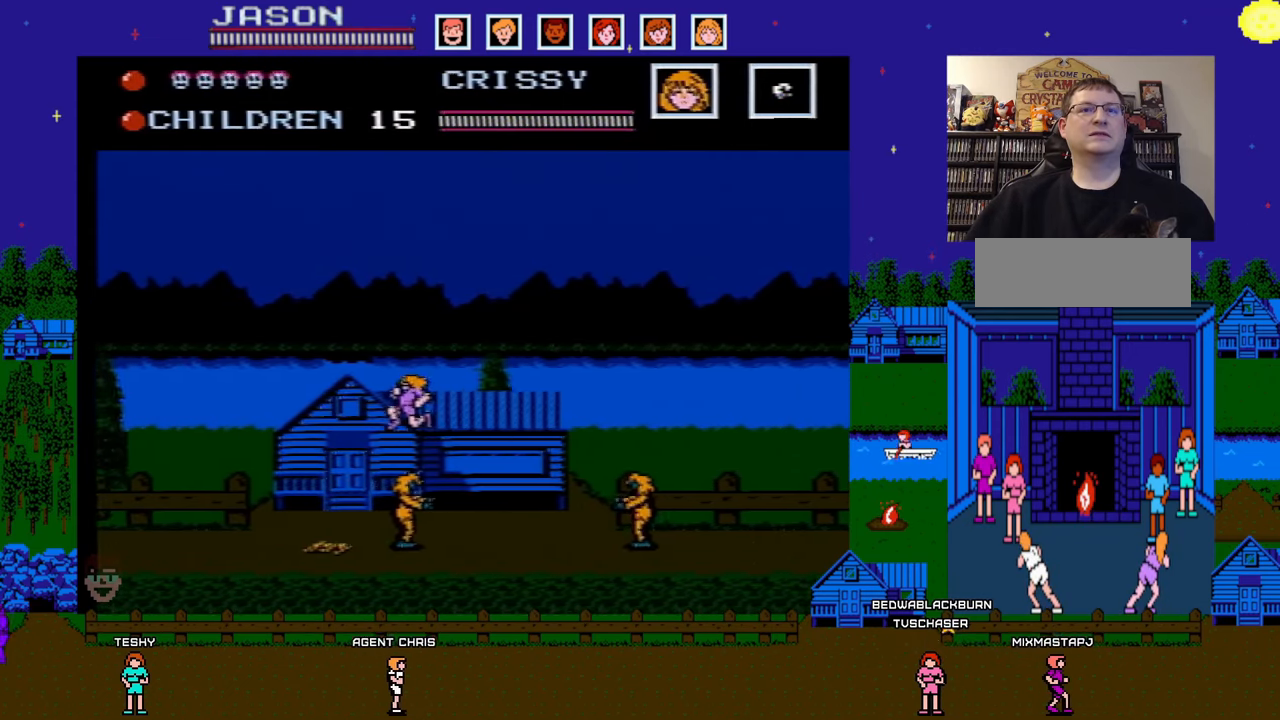
{"buttons": ["DPAD_LEFT"], "events": [[50, "A", "up"]]}
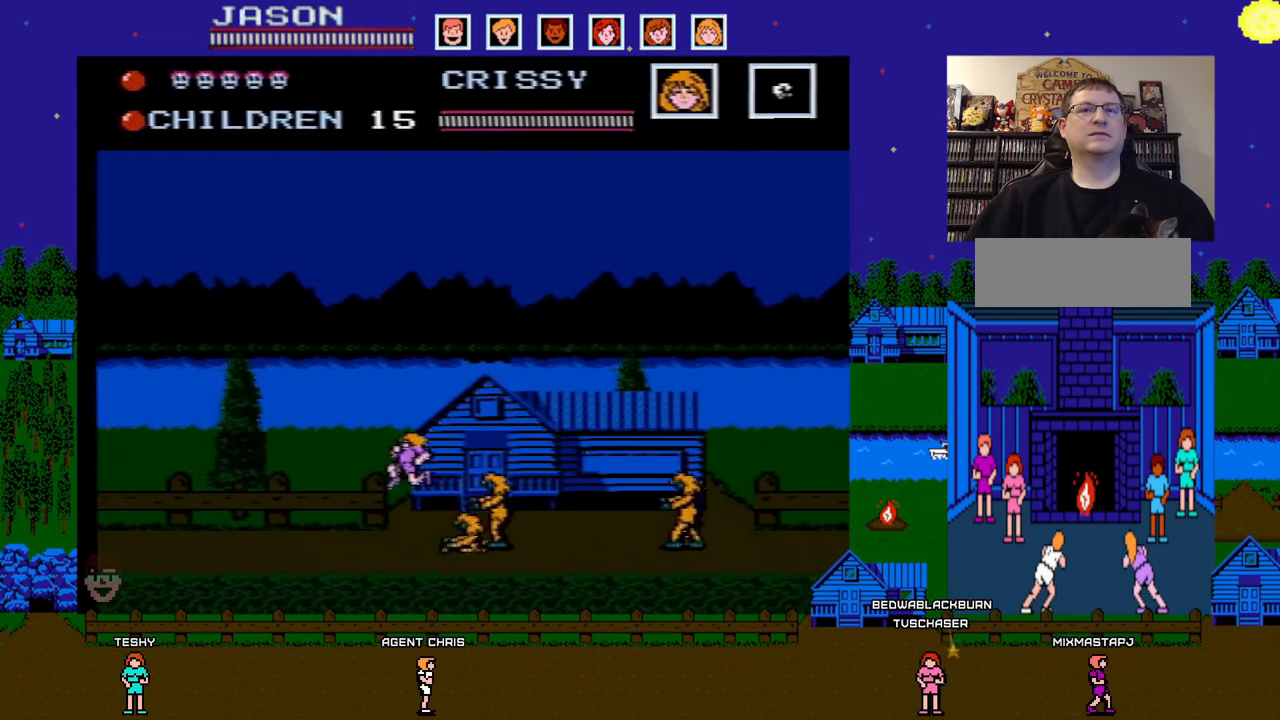
{"buttons": ["DPAD_LEFT"], "events": []}
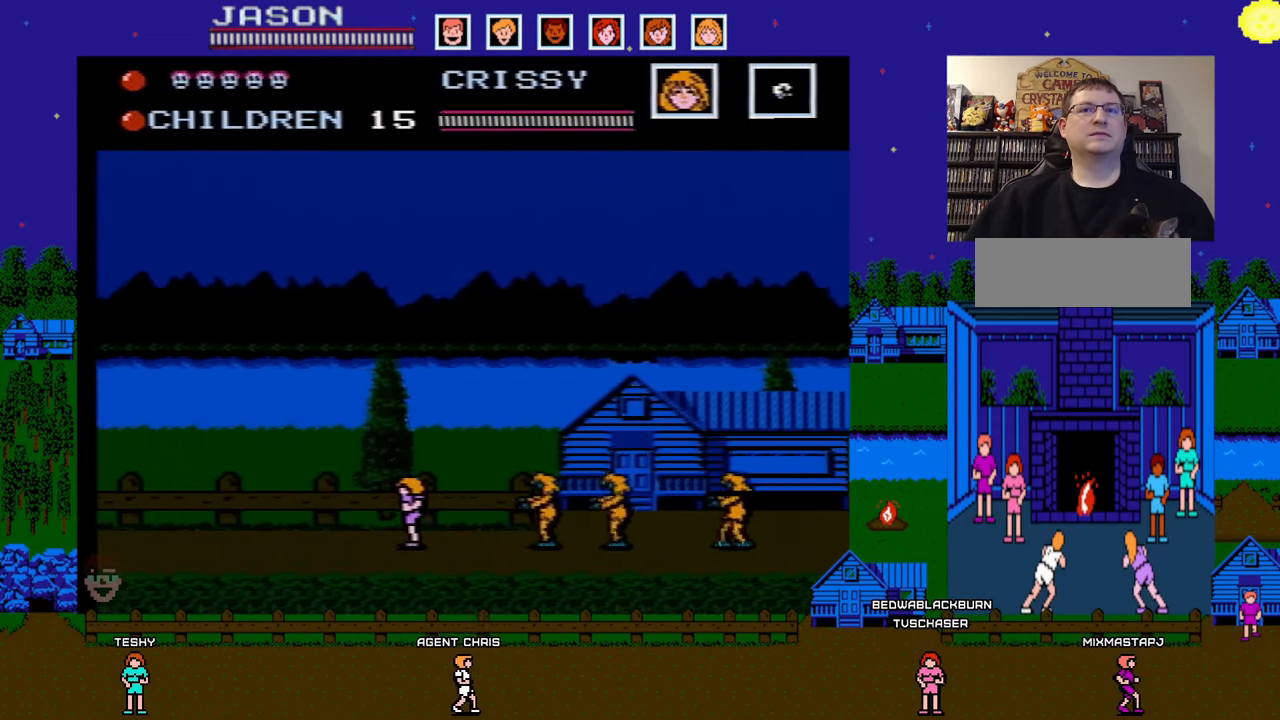
{"buttons": ["DPAD_LEFT"], "events": []}
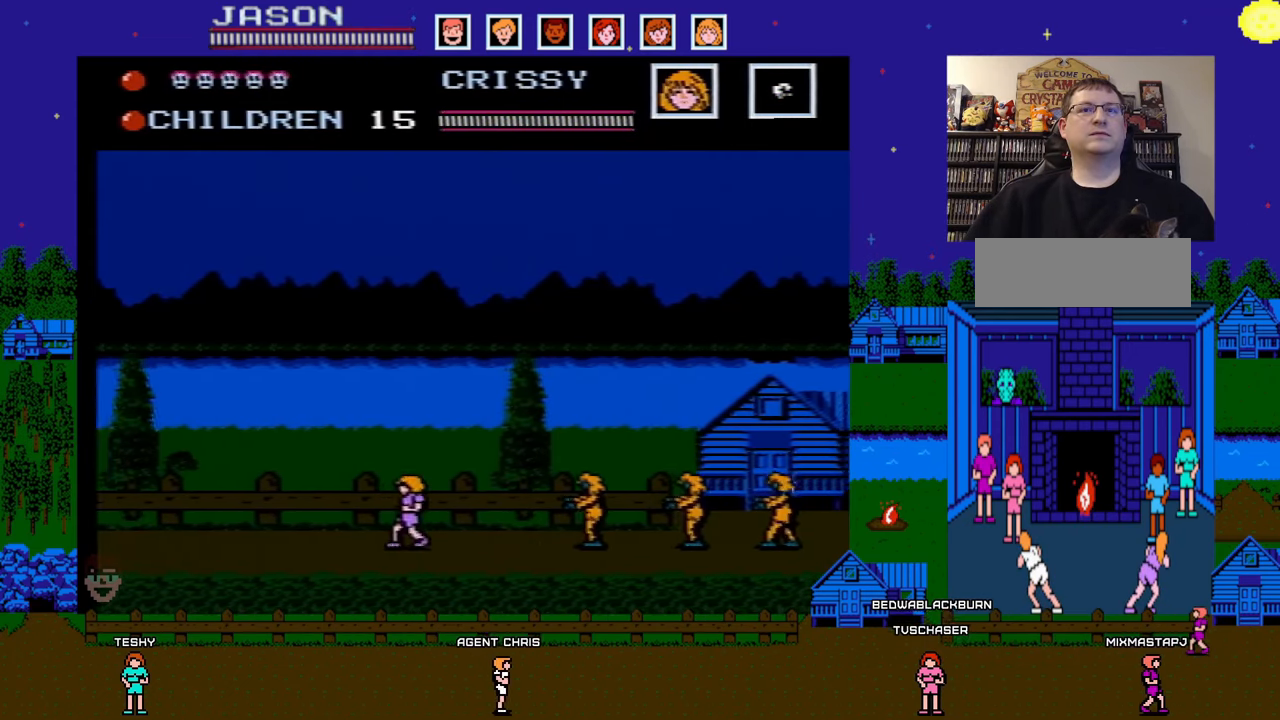
{"buttons": ["DPAD_LEFT"], "events": []}
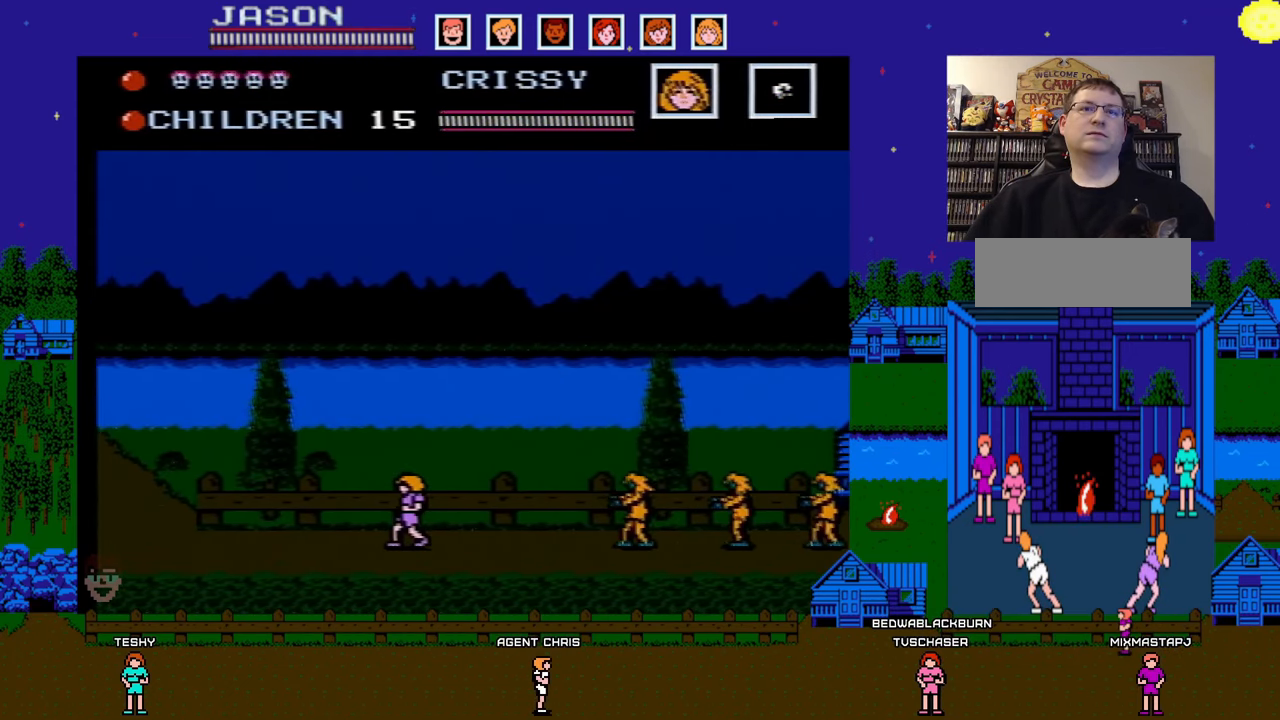
{"buttons": ["DPAD_LEFT"], "events": []}
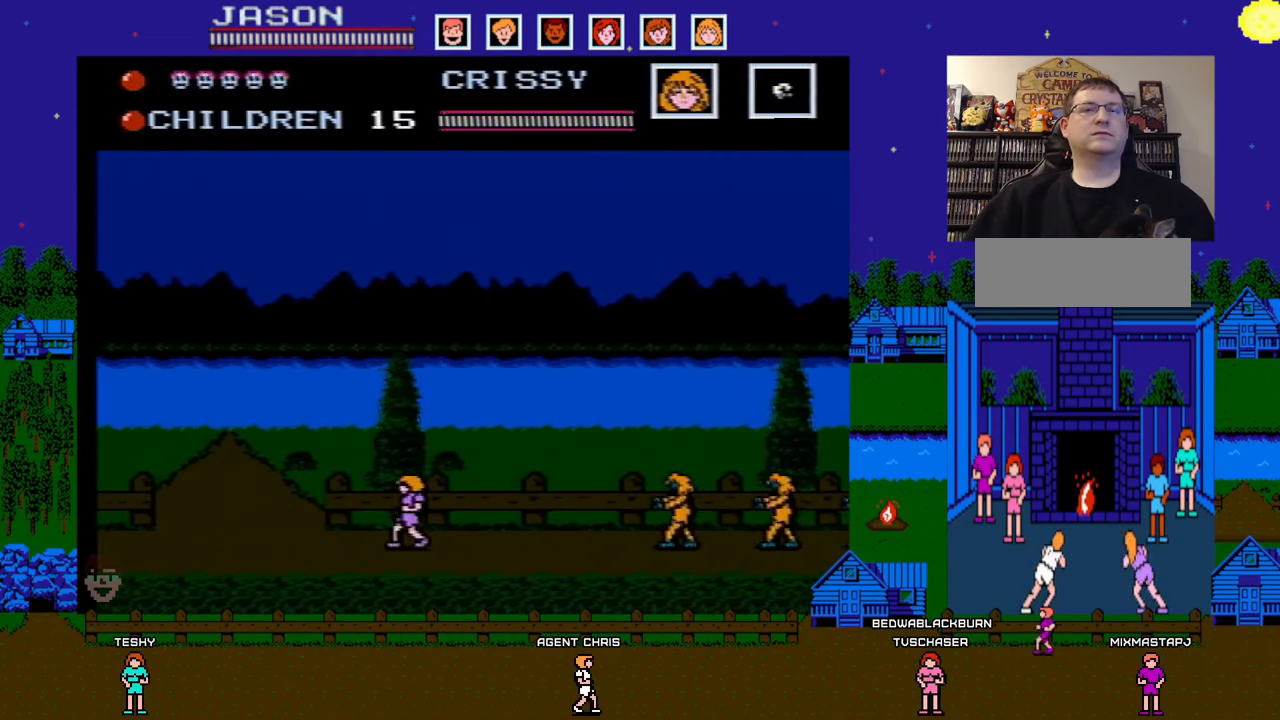
{"buttons": ["DPAD_LEFT"], "events": []}
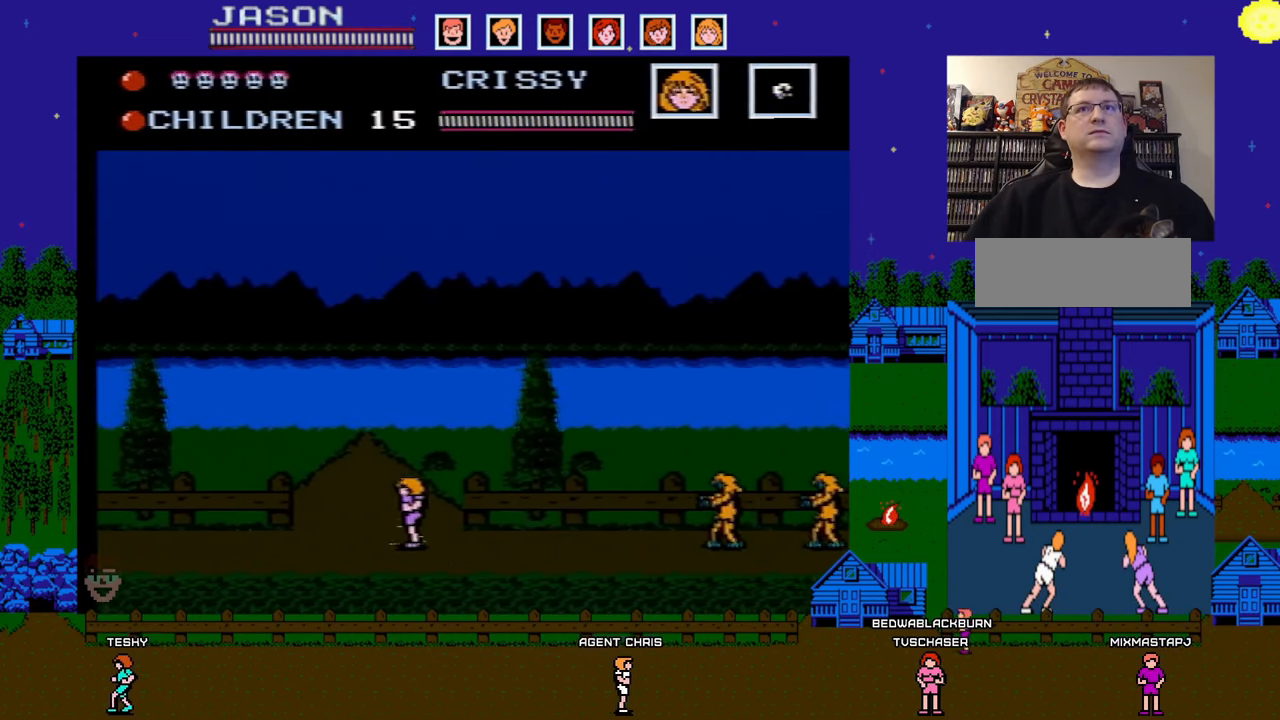
{"buttons": ["DPAD_LEFT"], "events": []}
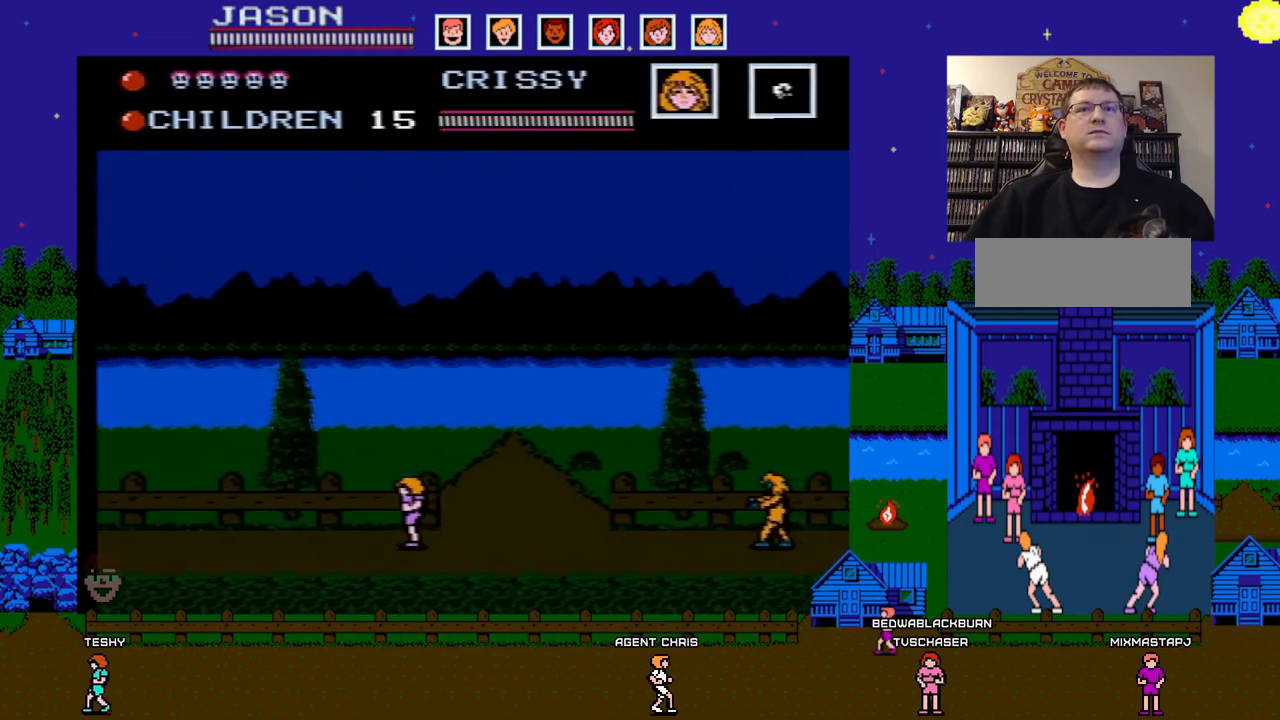
{"buttons": [], "events": [[383, "DPAD_LEFT", "up"]]}
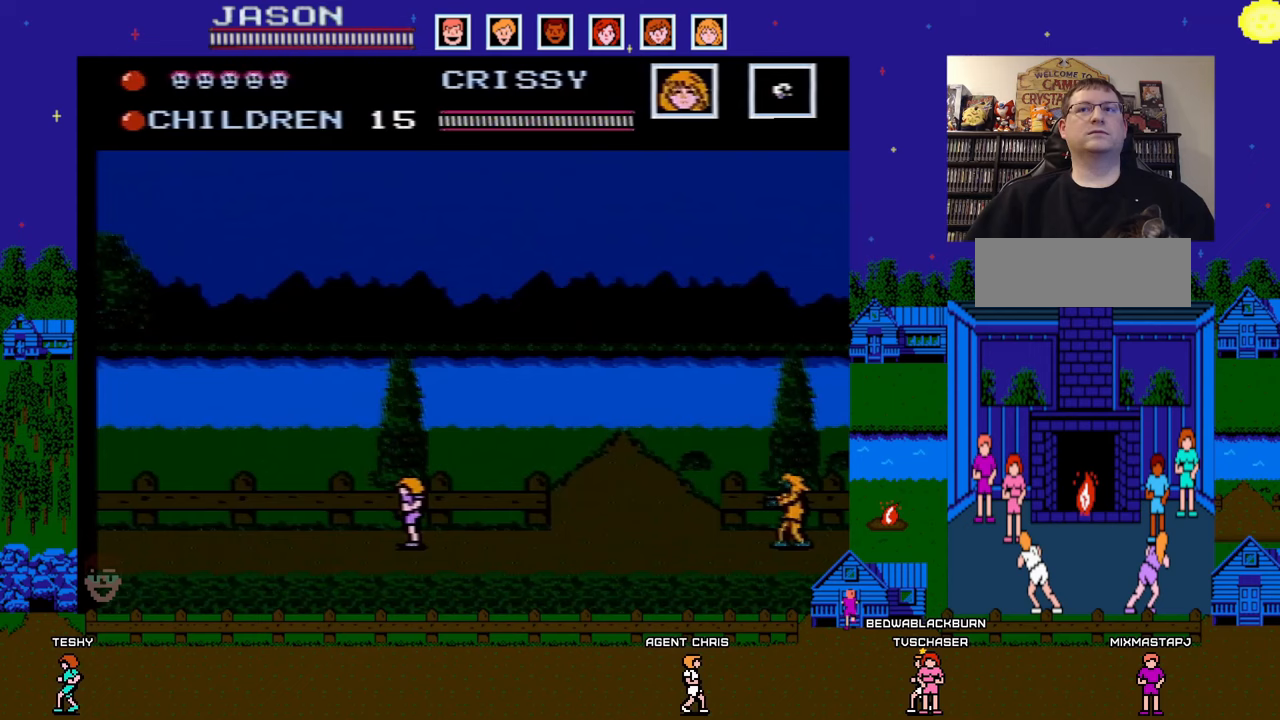
{"buttons": [], "events": []}